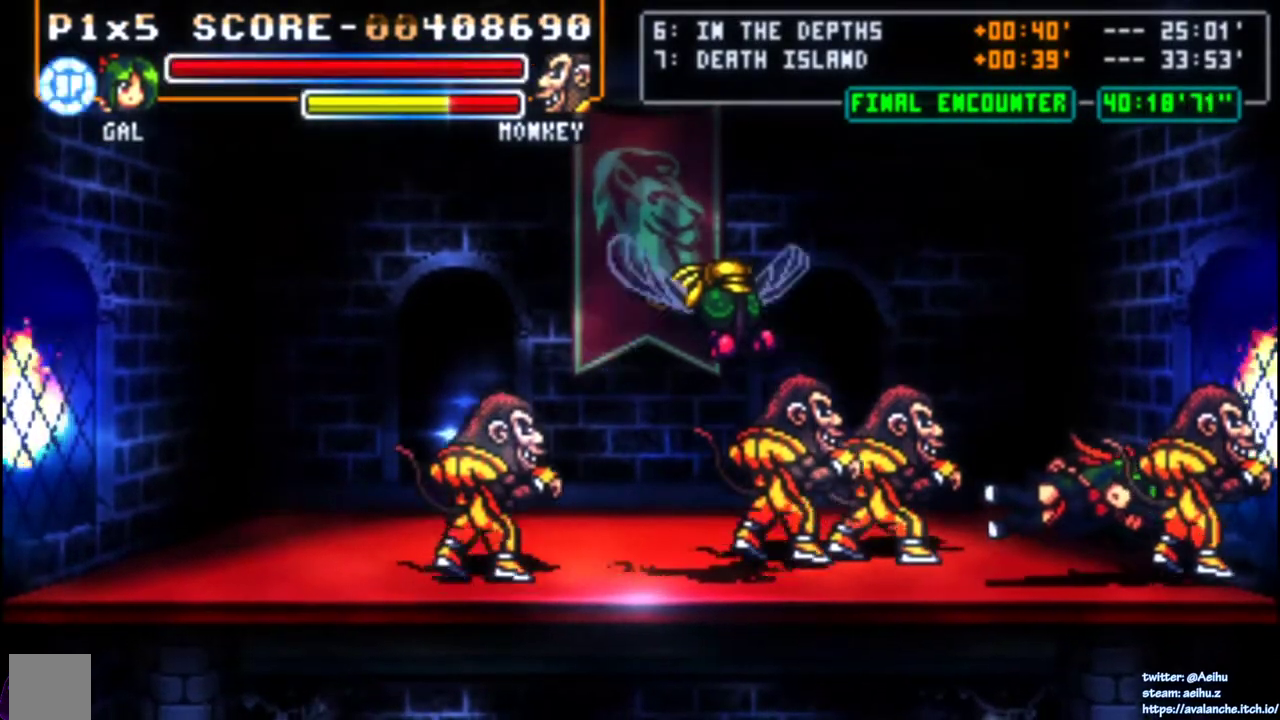
Gameplay with a controller (PlayStation layout); each line is a JSON object with the inputs held at the frame after it. "events" lists button and stick changes between this image and that frame as [ms after this image, input, new state], when the widget could be followed in between. Not read: L3 R3 SELECT left_stick.
{"buttons": [], "right_stick": "center", "events": [[100, "SQUARE", "down"], [117, "CROSS", "down"], [217, "CROSS", "up"], [233, "SQUARE", "up"]]}
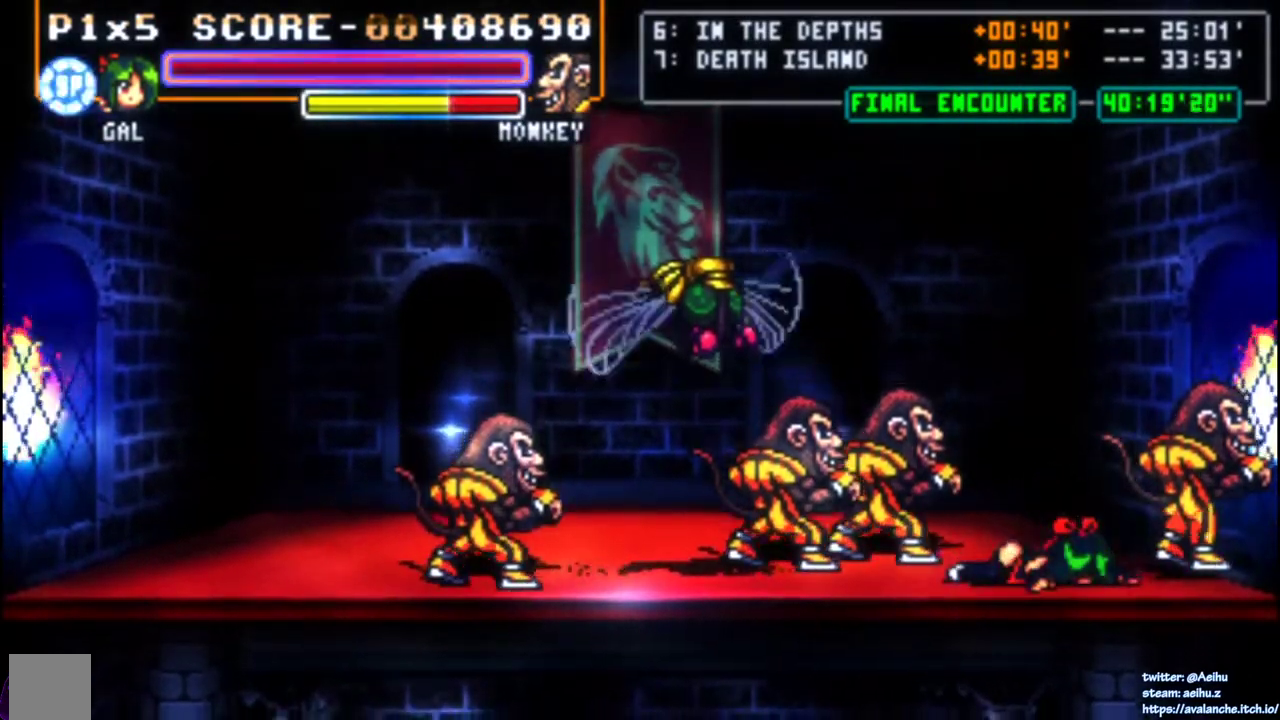
{"buttons": [], "right_stick": "center", "events": []}
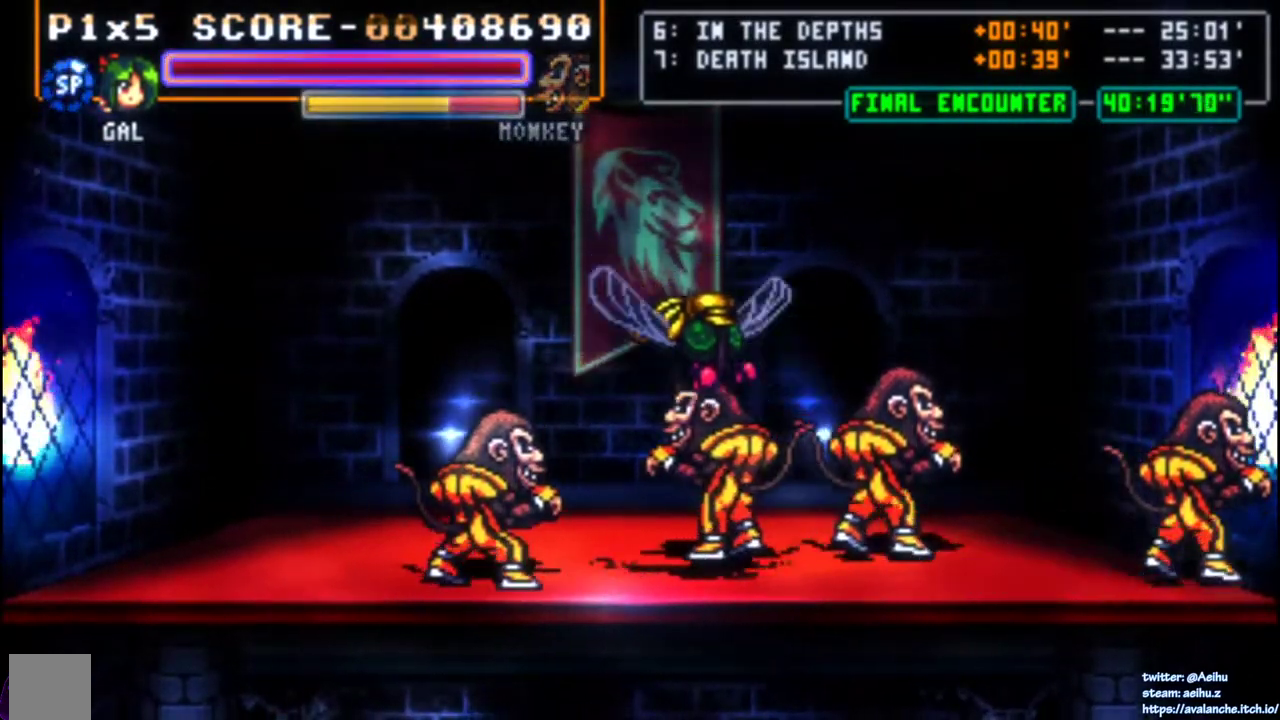
{"buttons": [], "right_stick": "center", "events": []}
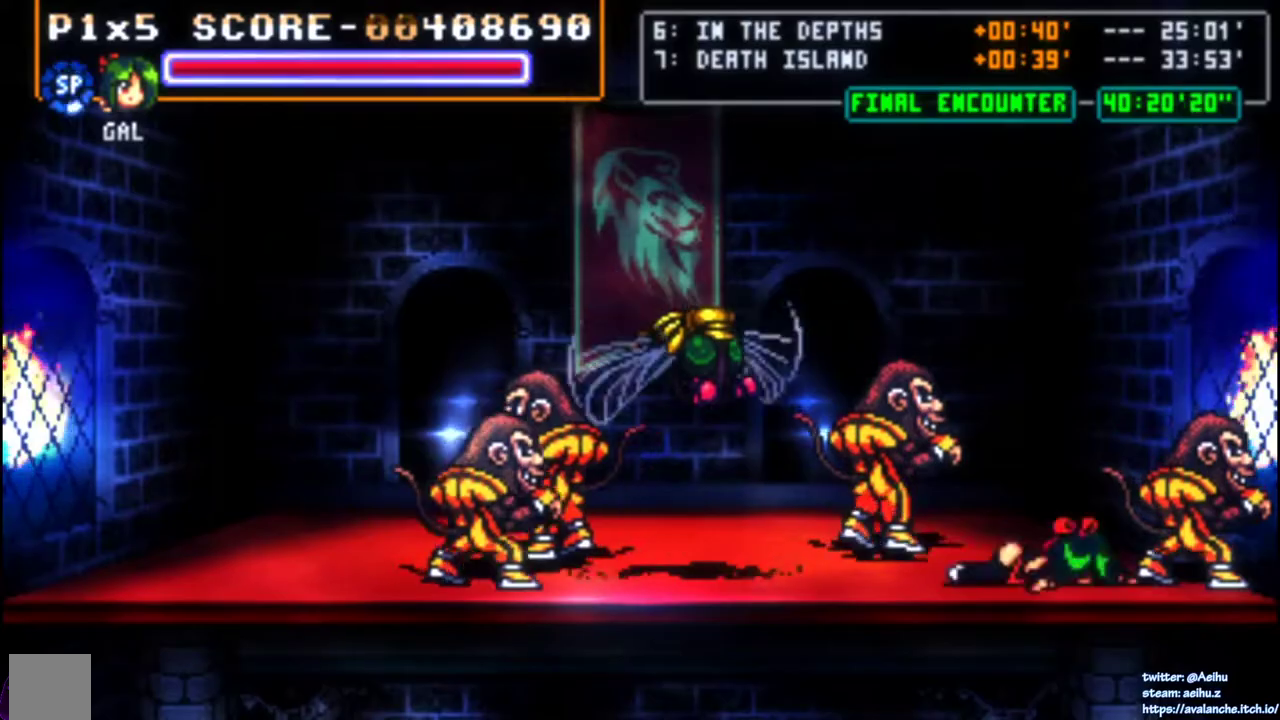
{"buttons": [], "right_stick": "center", "events": [[217, "R2", "down"], [267, "R2", "up"]]}
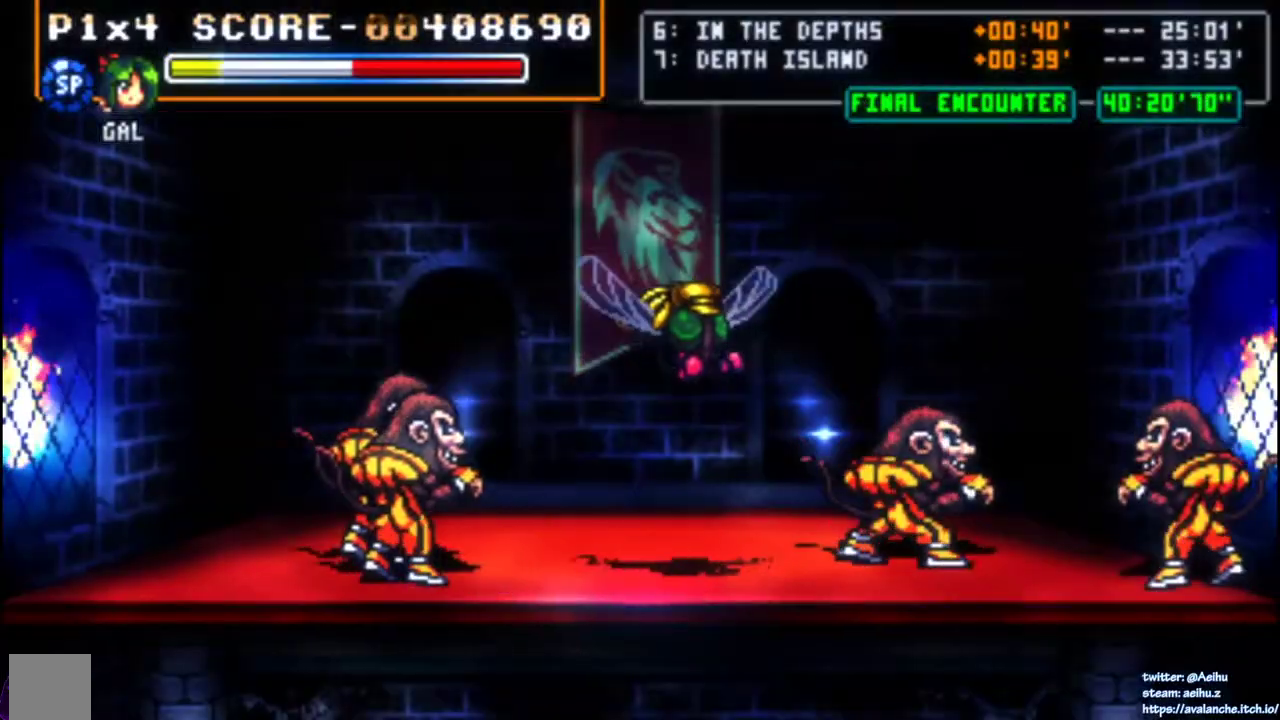
{"buttons": [], "right_stick": "center", "events": []}
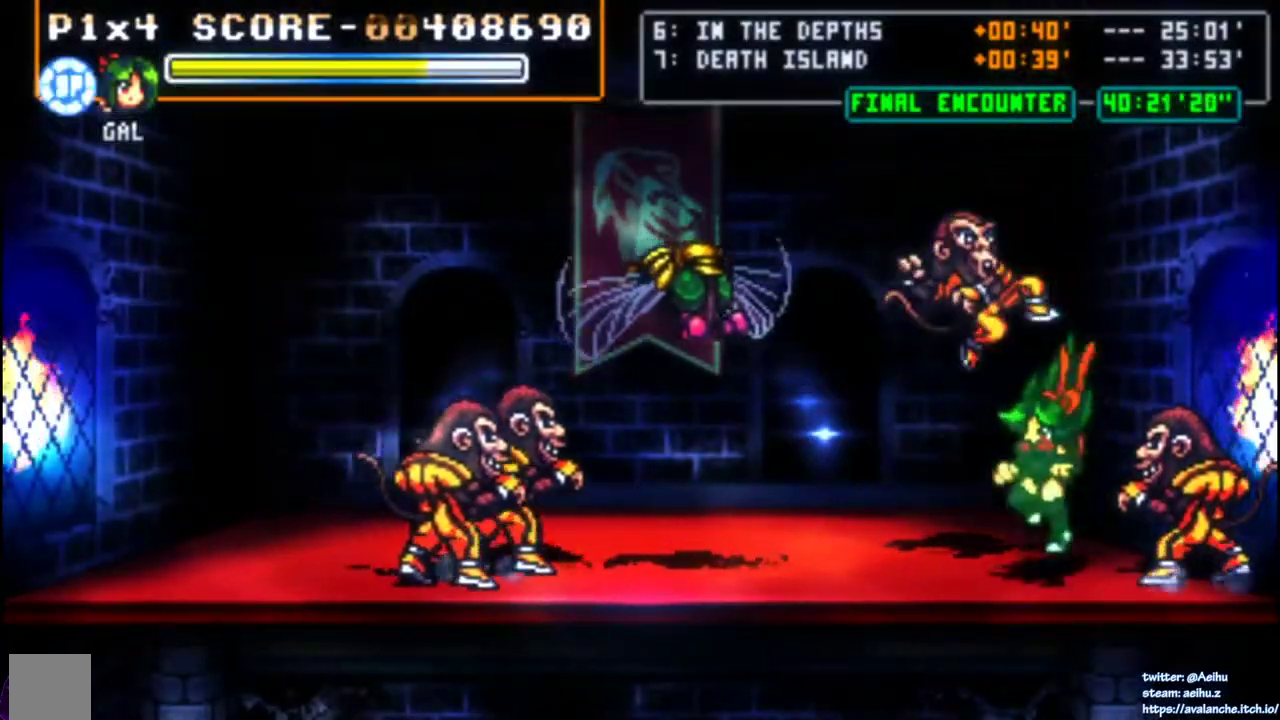
{"buttons": [], "right_stick": "center", "events": [[250, "SQUARE", "down"], [333, "SQUARE", "up"], [417, "SQUARE", "down"], [483, "SQUARE", "up"]]}
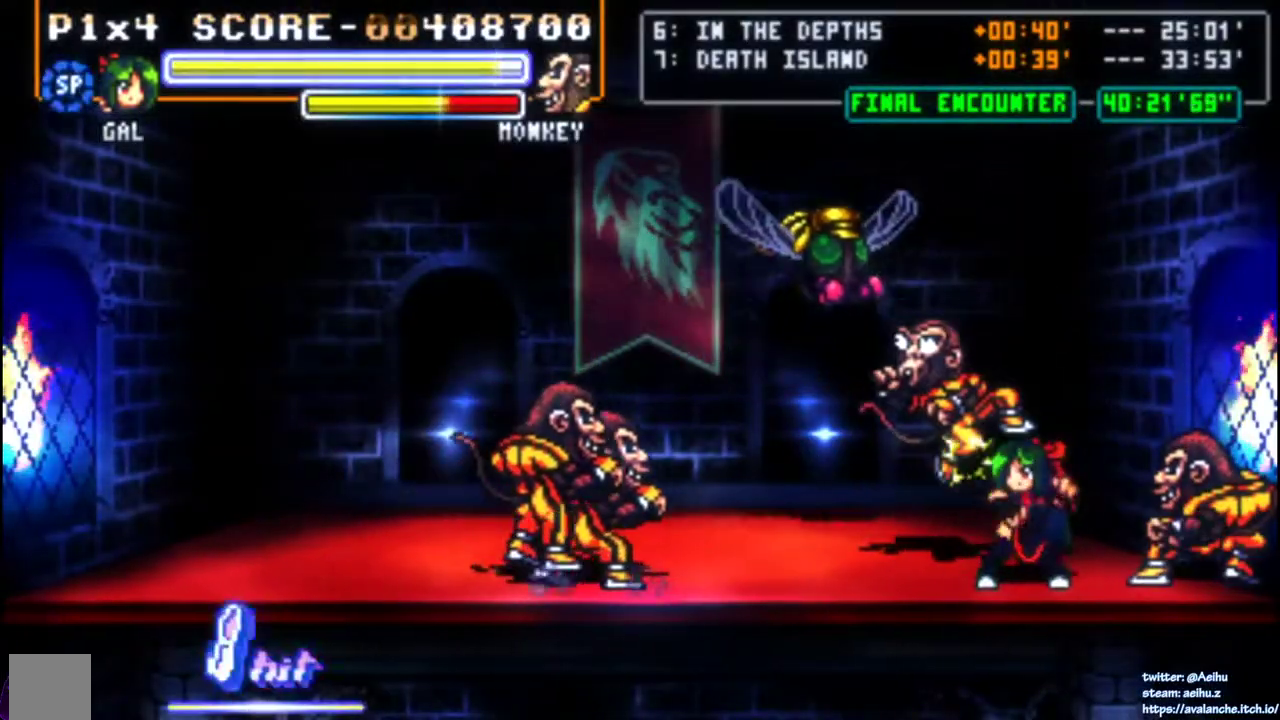
{"buttons": ["SQUARE"], "right_stick": "center", "events": [[50, "DPAD_LEFT", "down"], [50, "SQUARE", "down"], [117, "SQUARE", "up"], [167, "SQUARE", "down"], [250, "SQUARE", "up"], [300, "SQUARE", "down"], [367, "SQUARE", "up"], [433, "SQUARE", "down"], [500, "DPAD_LEFT", "up"]]}
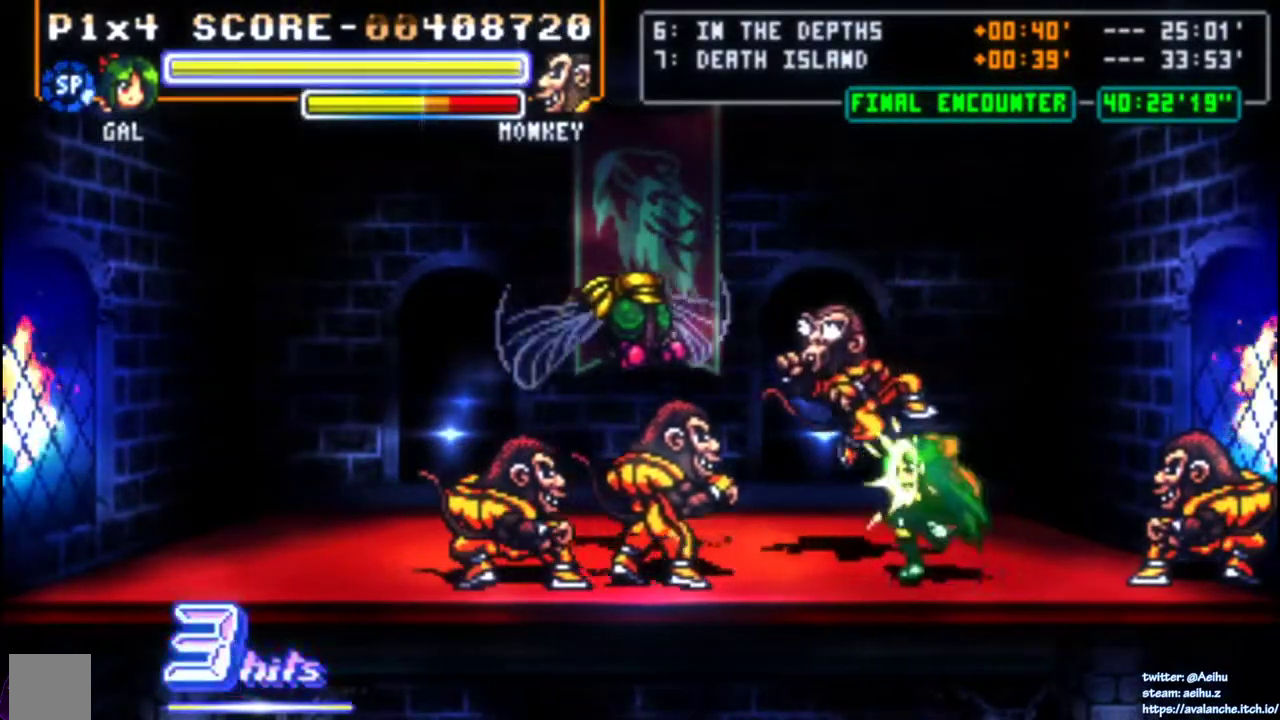
{"buttons": [], "right_stick": "center", "events": [[33, "SQUARE", "up"], [83, "DPAD_DOWN", "down"], [200, "DPAD_LEFT", "down"], [217, "DPAD_DOWN", "up"], [233, "DPAD_UP", "down"], [250, "SQUARE", "down"], [300, "DPAD_UP", "up"], [383, "DPAD_LEFT", "up"], [417, "SQUARE", "up"]]}
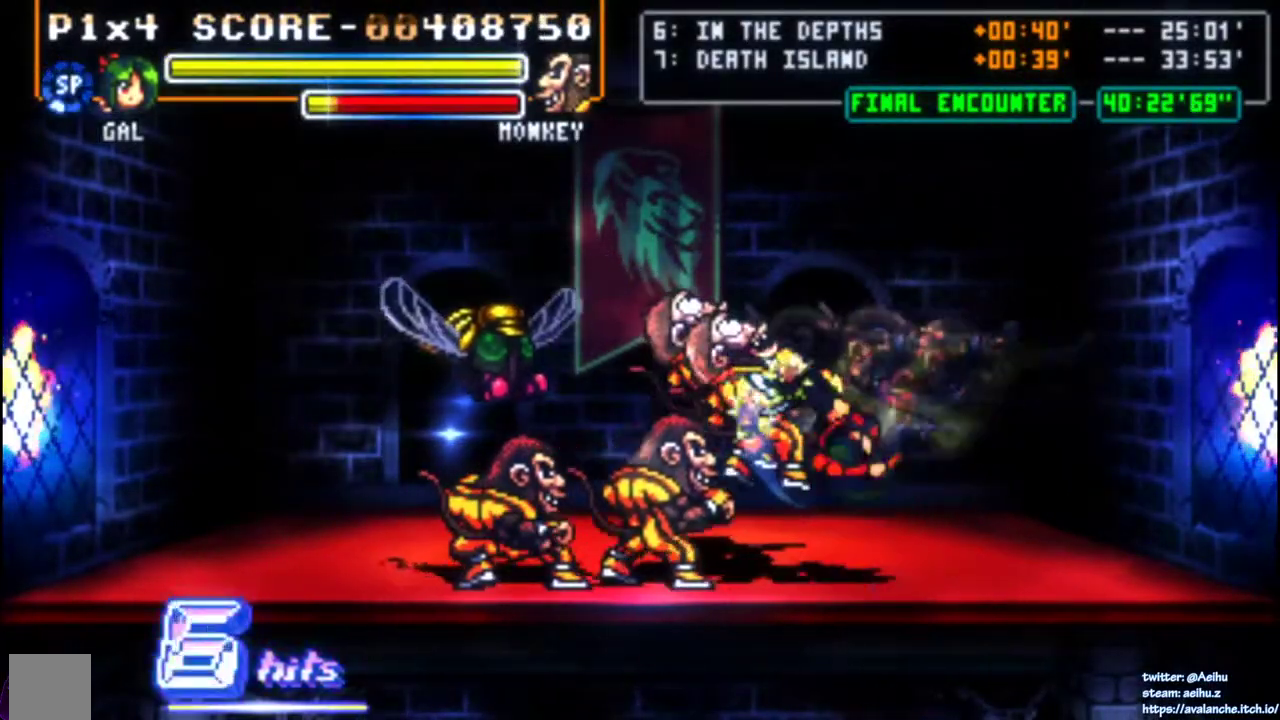
{"buttons": [], "right_stick": "center", "events": []}
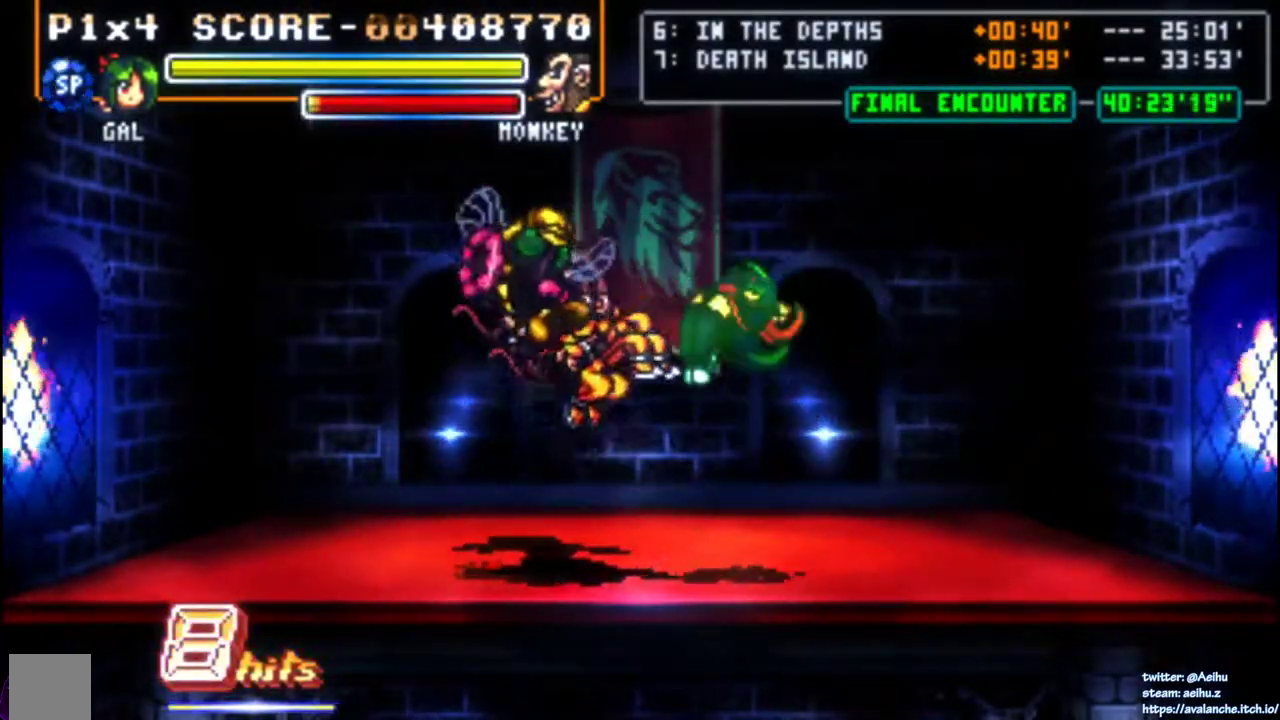
{"buttons": ["DPAD_LEFT"], "right_stick": "center", "events": [[67, "DPAD_LEFT", "down"]]}
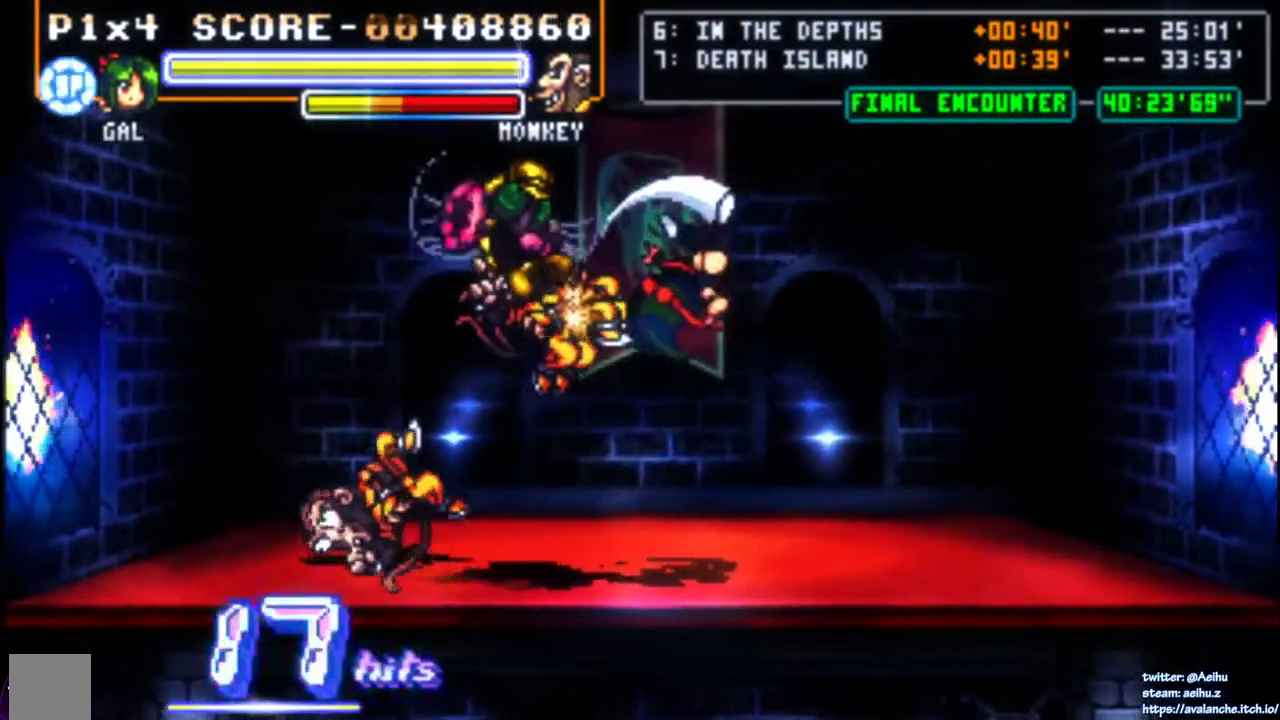
{"buttons": ["DPAD_LEFT"], "right_stick": "center", "events": [[217, "CIRCLE", "down"], [383, "CIRCLE", "up"]]}
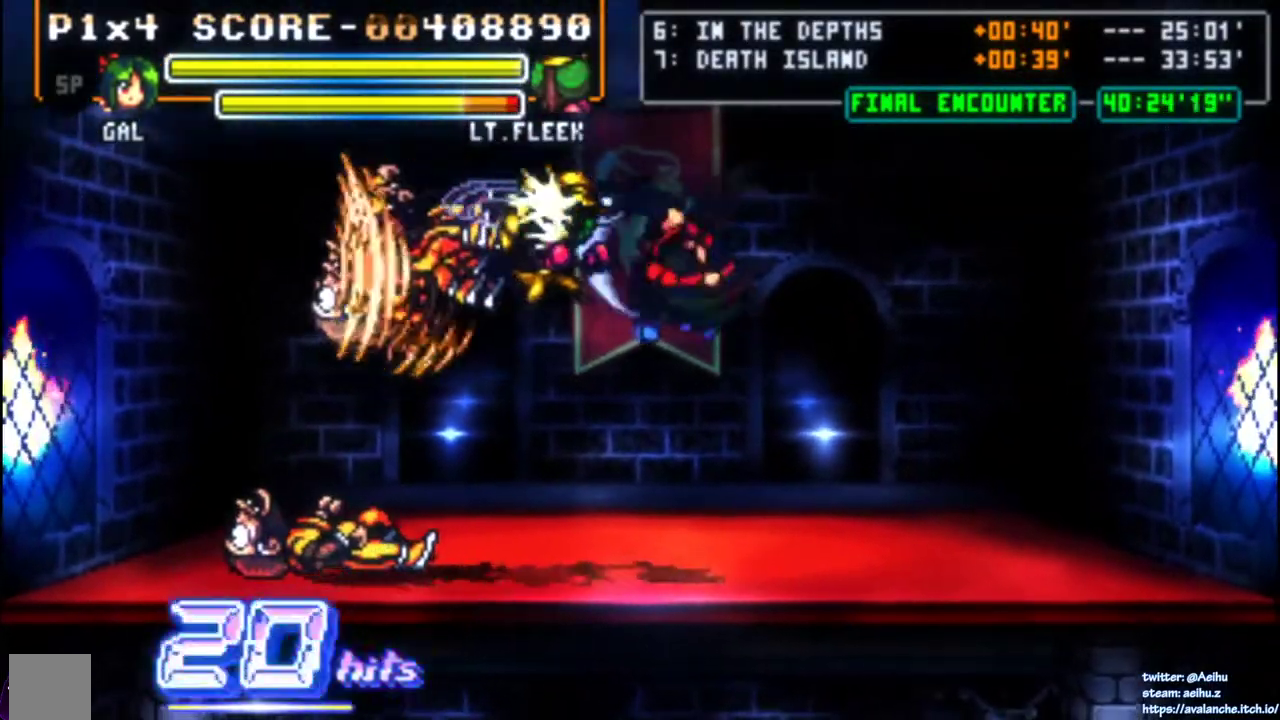
{"buttons": [], "right_stick": "center", "events": [[450, "DPAD_LEFT", "up"]]}
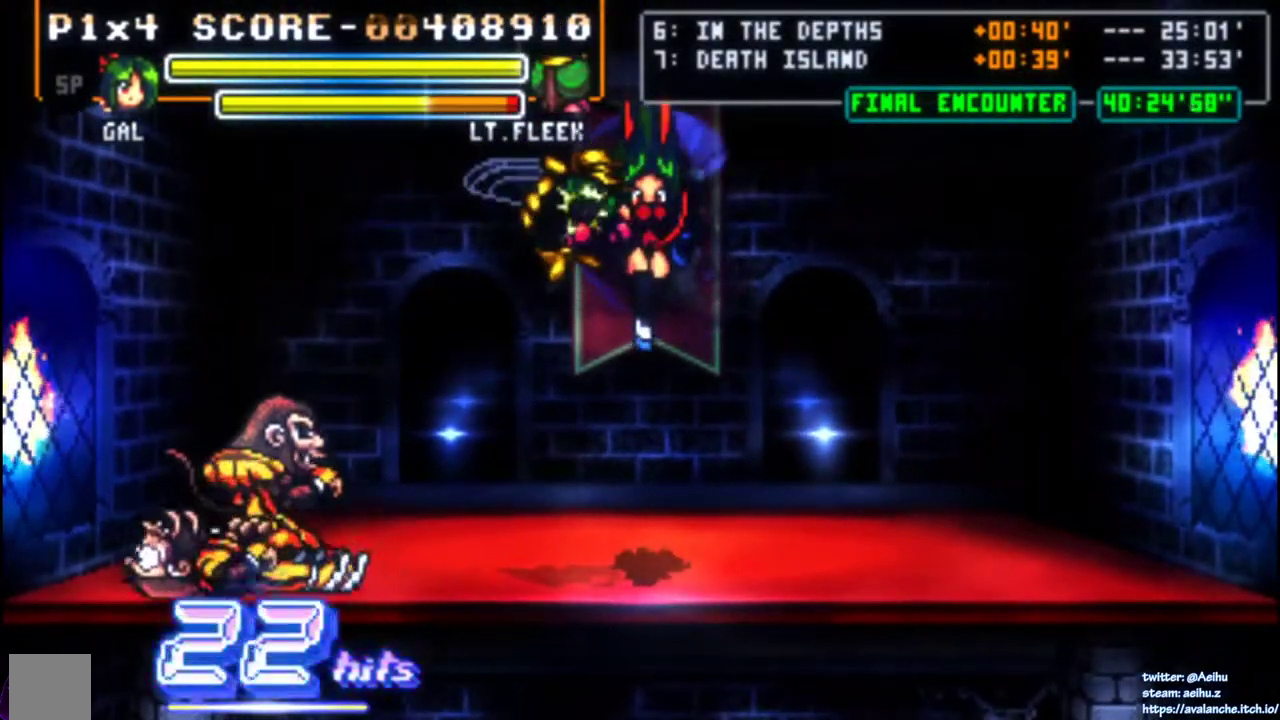
{"buttons": [], "right_stick": "center", "events": [[233, "L2", "down"], [233, "R2", "down"], [333, "L2", "up"], [333, "R2", "up"]]}
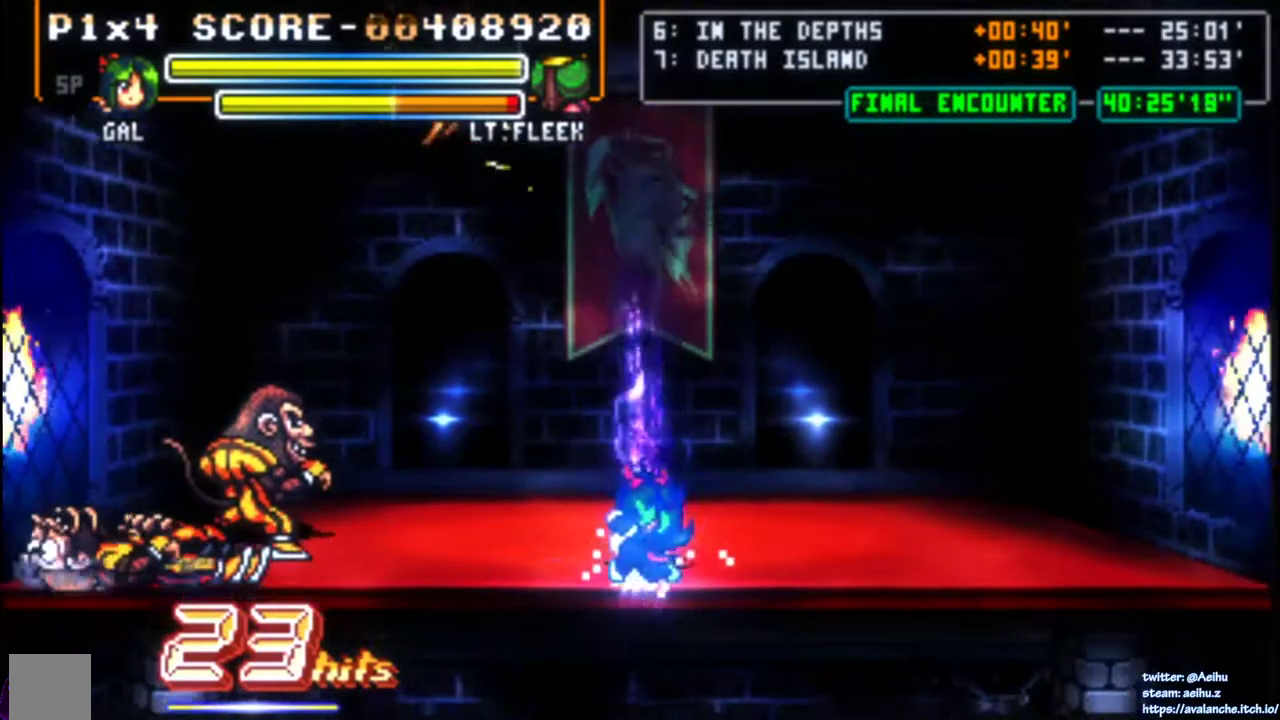
{"buttons": ["DPAD_DOWN", "DPAD_LEFT"], "right_stick": "center", "events": [[150, "DPAD_LEFT", "down"], [217, "DPAD_LEFT", "up"], [267, "DPAD_LEFT", "down"], [467, "DPAD_DOWN", "down"]]}
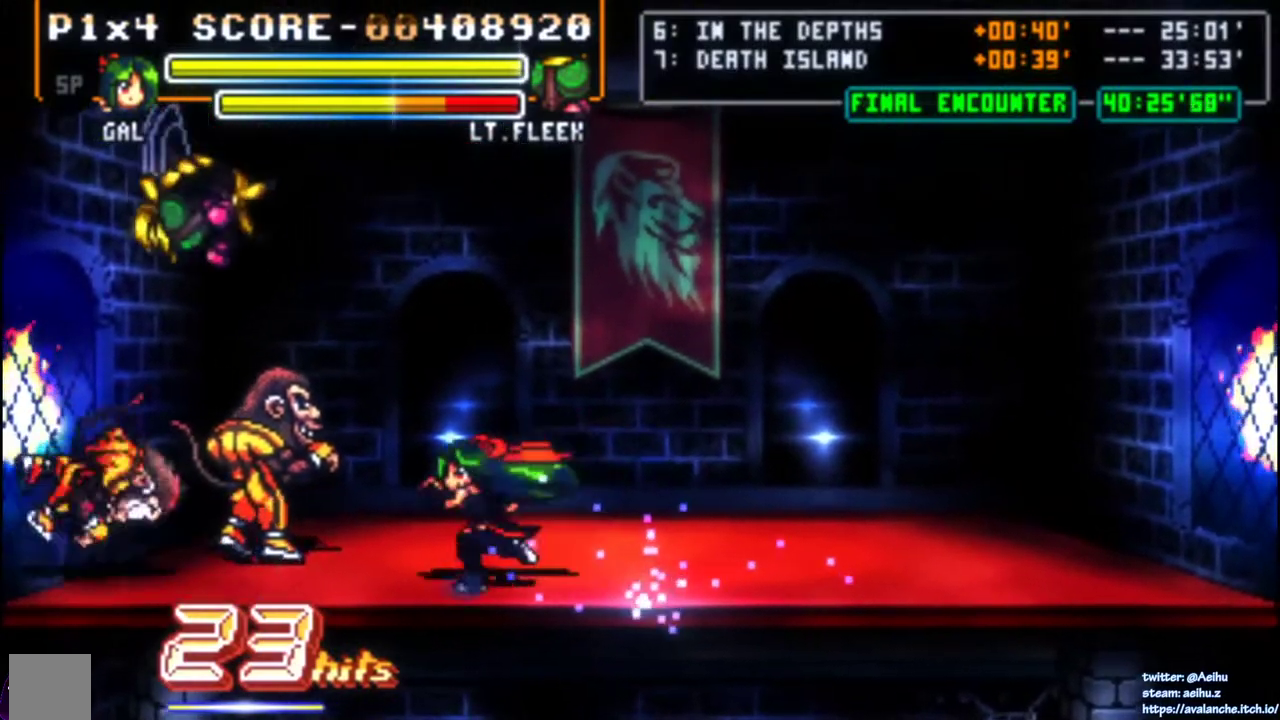
{"buttons": [], "right_stick": "center", "events": [[33, "SQUARE", "down"], [67, "DPAD_DOWN", "up"], [117, "DPAD_LEFT", "up"], [150, "SQUARE", "up"]]}
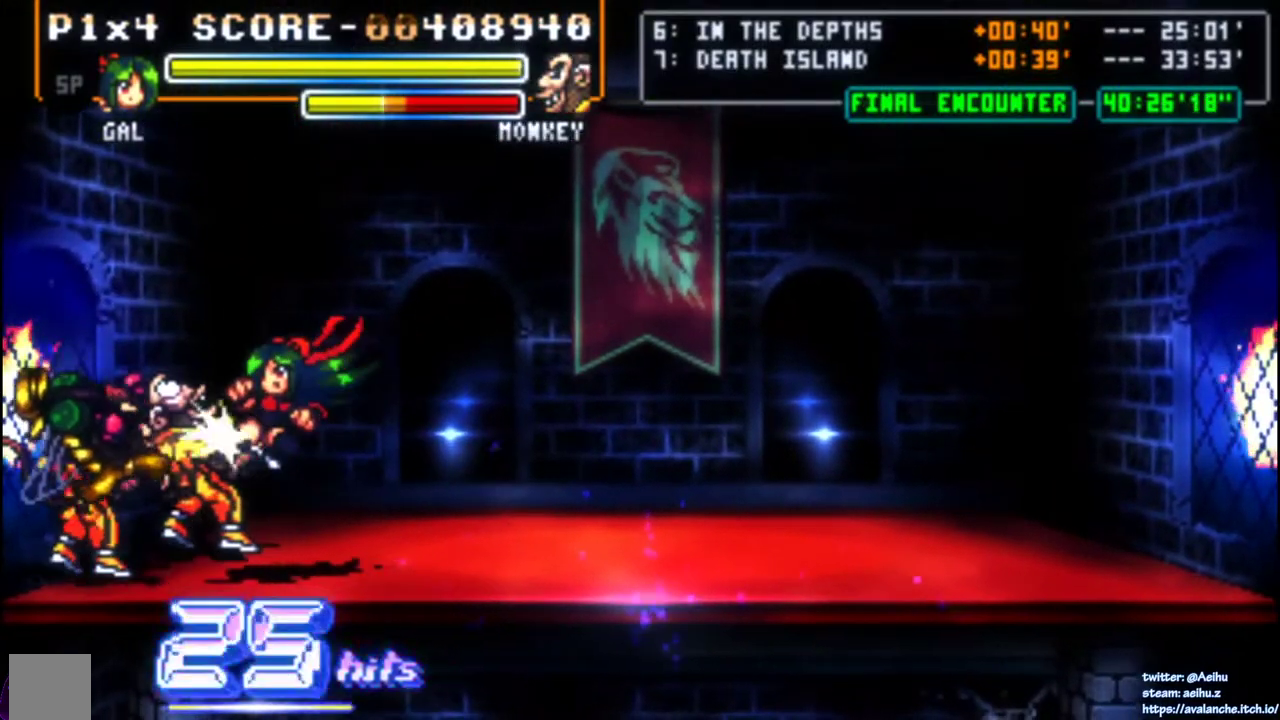
{"buttons": [], "right_stick": "center", "events": [[383, "SQUARE", "down"], [500, "SQUARE", "up"]]}
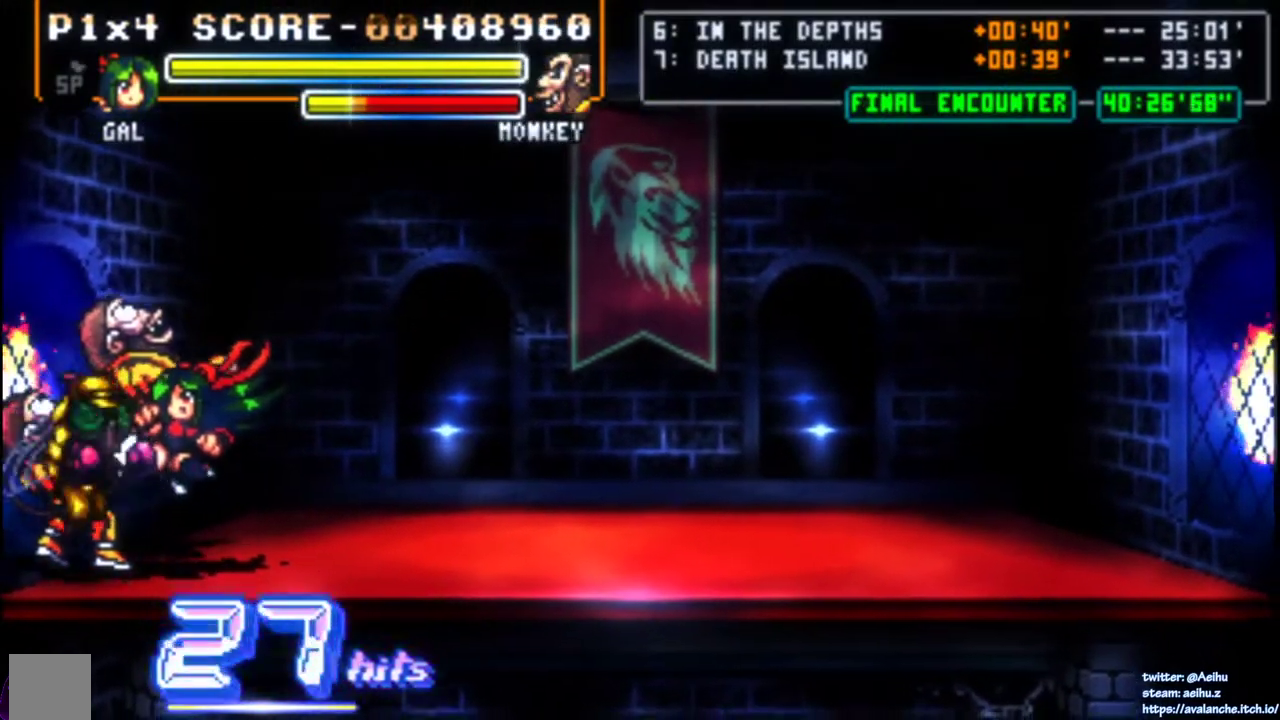
{"buttons": ["SQUARE"], "right_stick": "center", "events": [[50, "SQUARE", "down"], [150, "SQUARE", "up"], [200, "SQUARE", "down"], [283, "SQUARE", "up"], [333, "SQUARE", "down"], [417, "SQUARE", "up"], [467, "SQUARE", "down"]]}
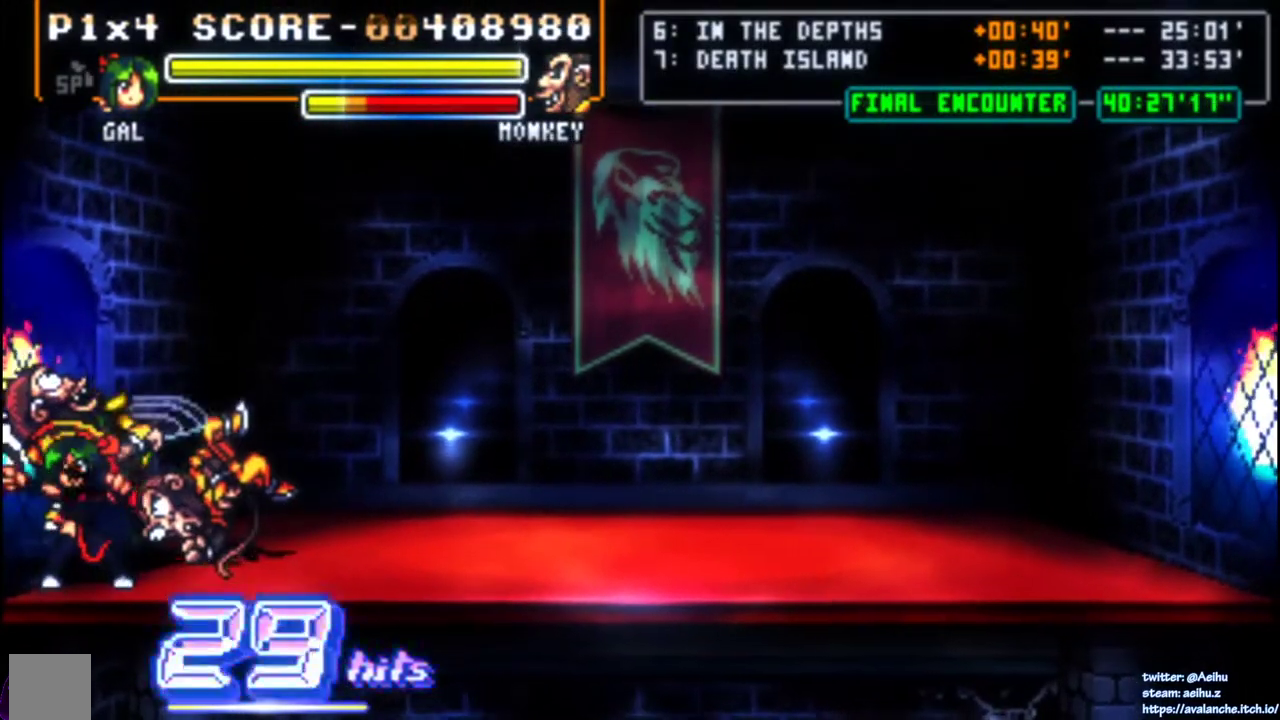
{"buttons": ["SQUARE"], "right_stick": "center", "events": [[50, "SQUARE", "up"], [100, "SQUARE", "down"], [183, "SQUARE", "up"], [233, "SQUARE", "down"], [317, "SQUARE", "up"], [367, "SQUARE", "down"], [433, "SQUARE", "up"], [500, "SQUARE", "down"]]}
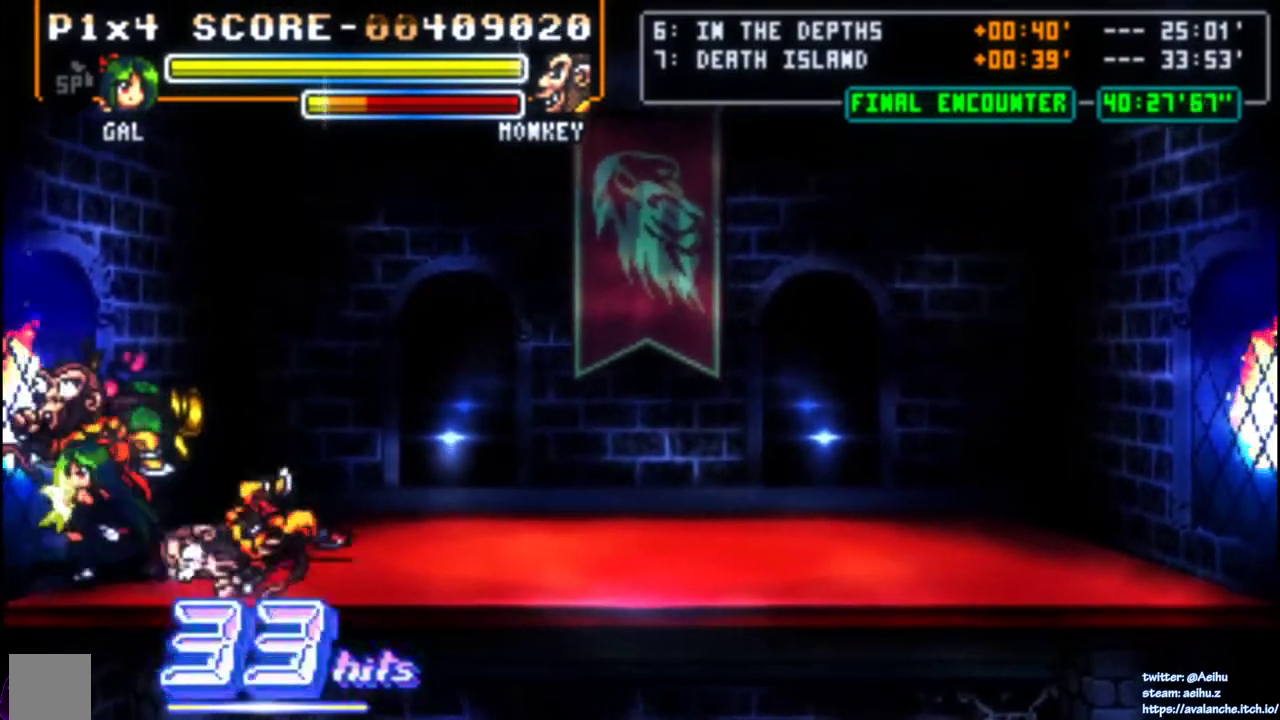
{"buttons": ["DPAD_RIGHT"], "right_stick": "center", "events": [[67, "SQUARE", "up"], [117, "SQUARE", "down"], [467, "SQUARE", "up"], [500, "DPAD_RIGHT", "down"]]}
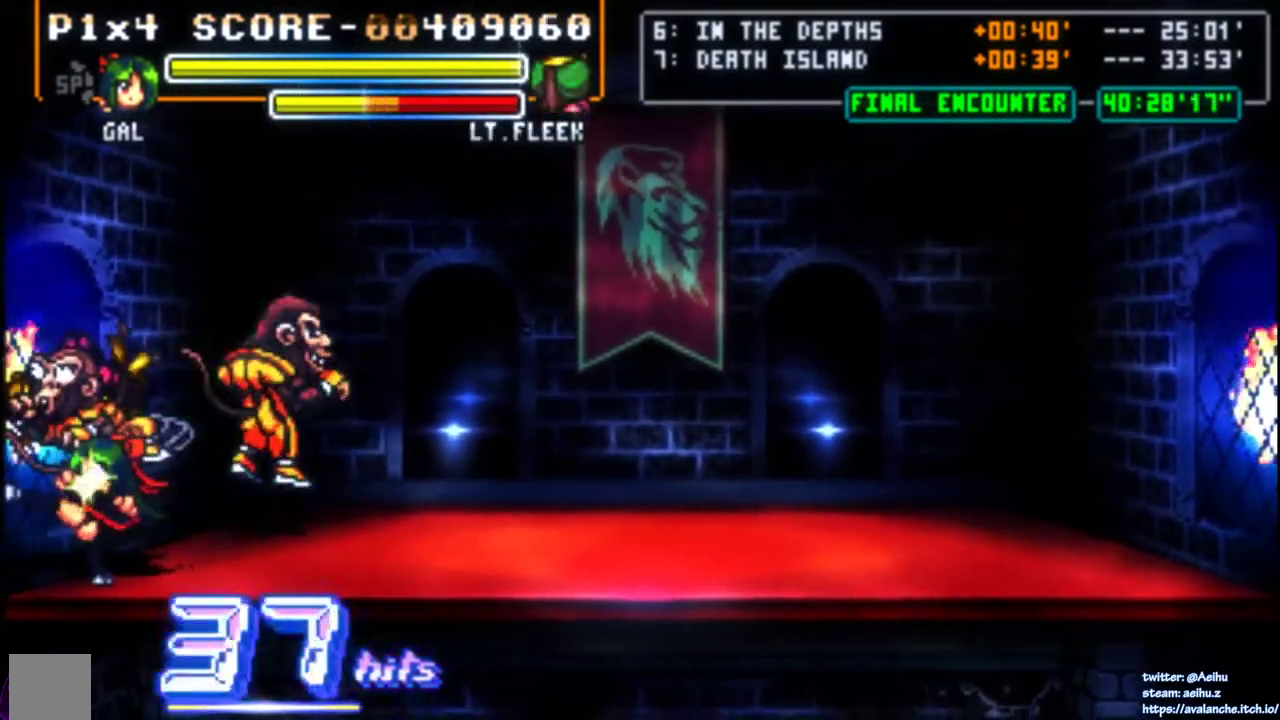
{"buttons": ["SQUARE"], "right_stick": "center", "events": [[67, "SQUARE", "down"], [167, "SQUARE", "up"], [250, "SQUARE", "down"], [350, "DPAD_RIGHT", "up"], [383, "SQUARE", "up"], [450, "SQUARE", "down"]]}
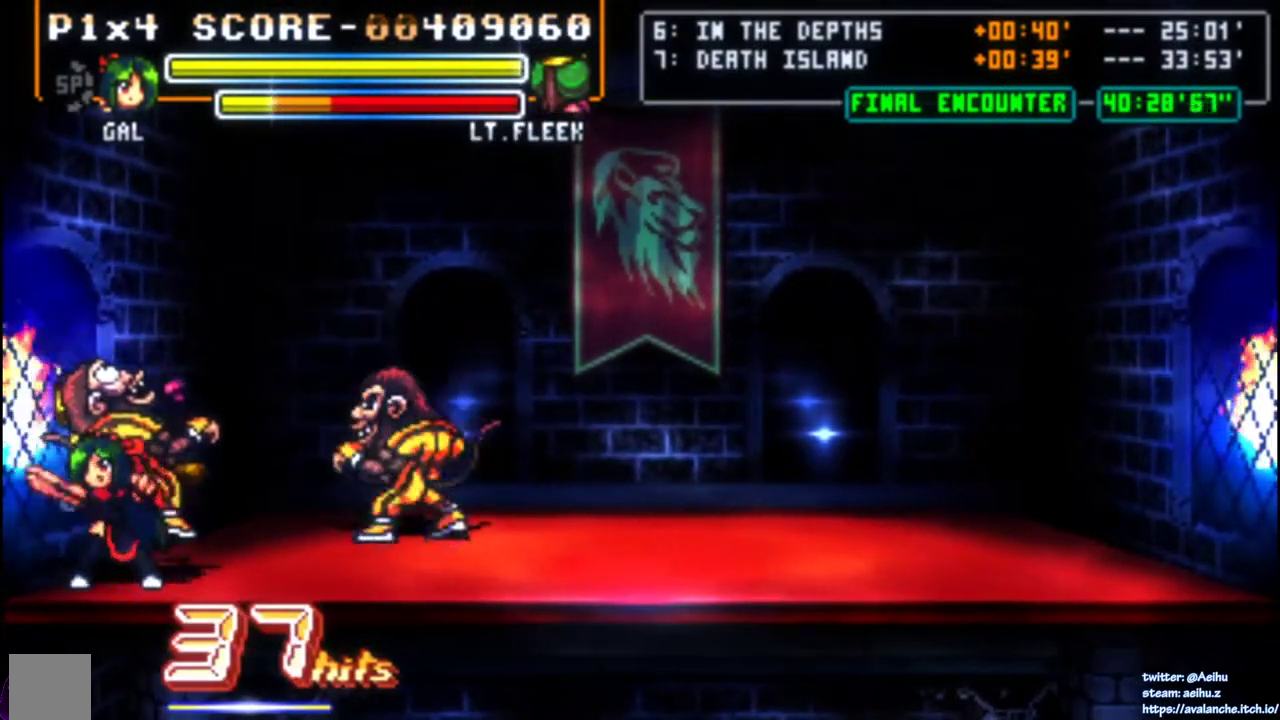
{"buttons": ["SQUARE"], "right_stick": "center", "events": [[350, "DPAD_RIGHT", "down"], [483, "DPAD_RIGHT", "up"]]}
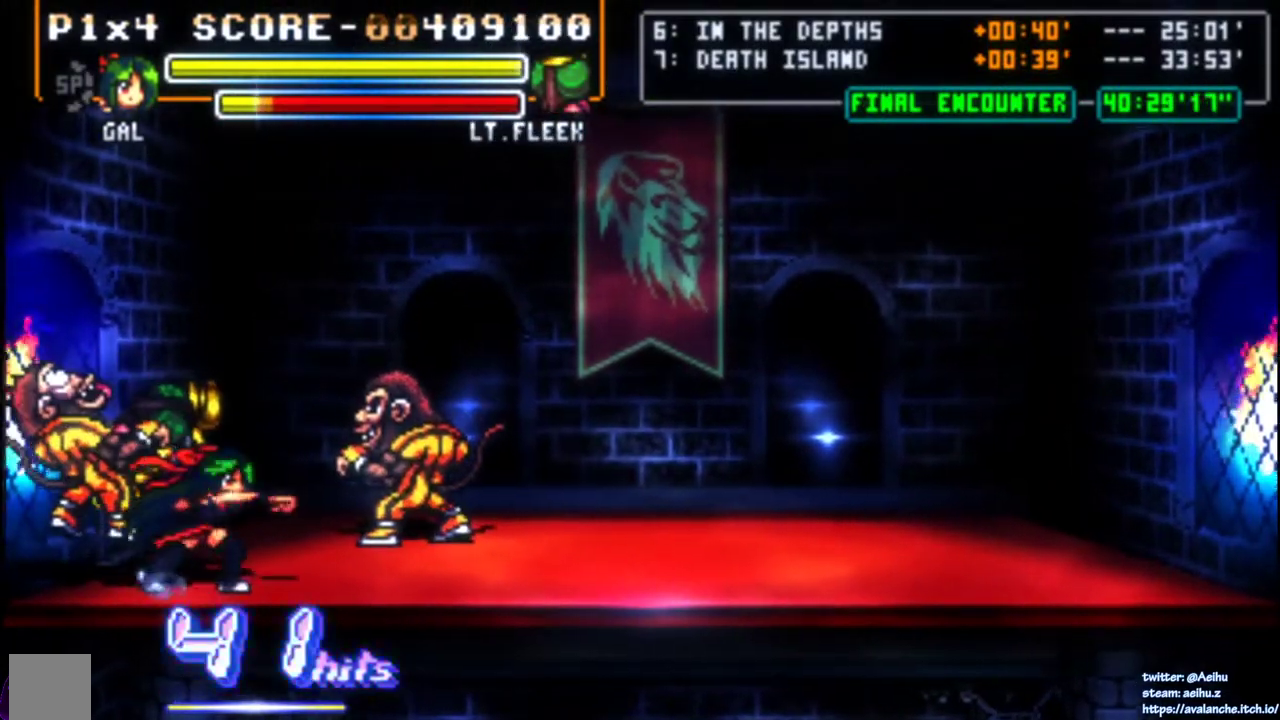
{"buttons": ["DPAD_LEFT"], "right_stick": "center", "events": [[83, "SQUARE", "up"], [150, "SQUARE", "down"], [217, "SQUARE", "up"], [317, "DPAD_LEFT", "down"], [383, "SQUARE", "down"], [467, "SQUARE", "up"]]}
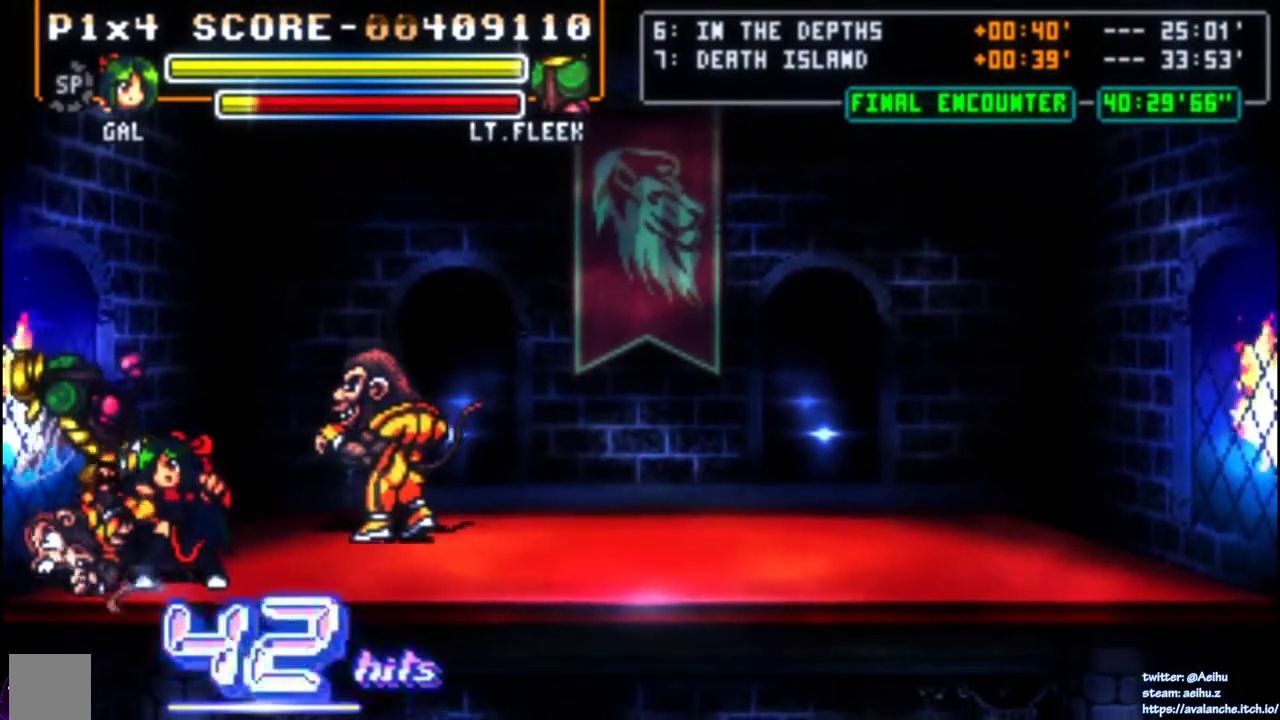
{"buttons": ["DPAD_LEFT"], "right_stick": "center", "events": [[233, "SQUARE", "down"], [450, "SQUARE", "up"]]}
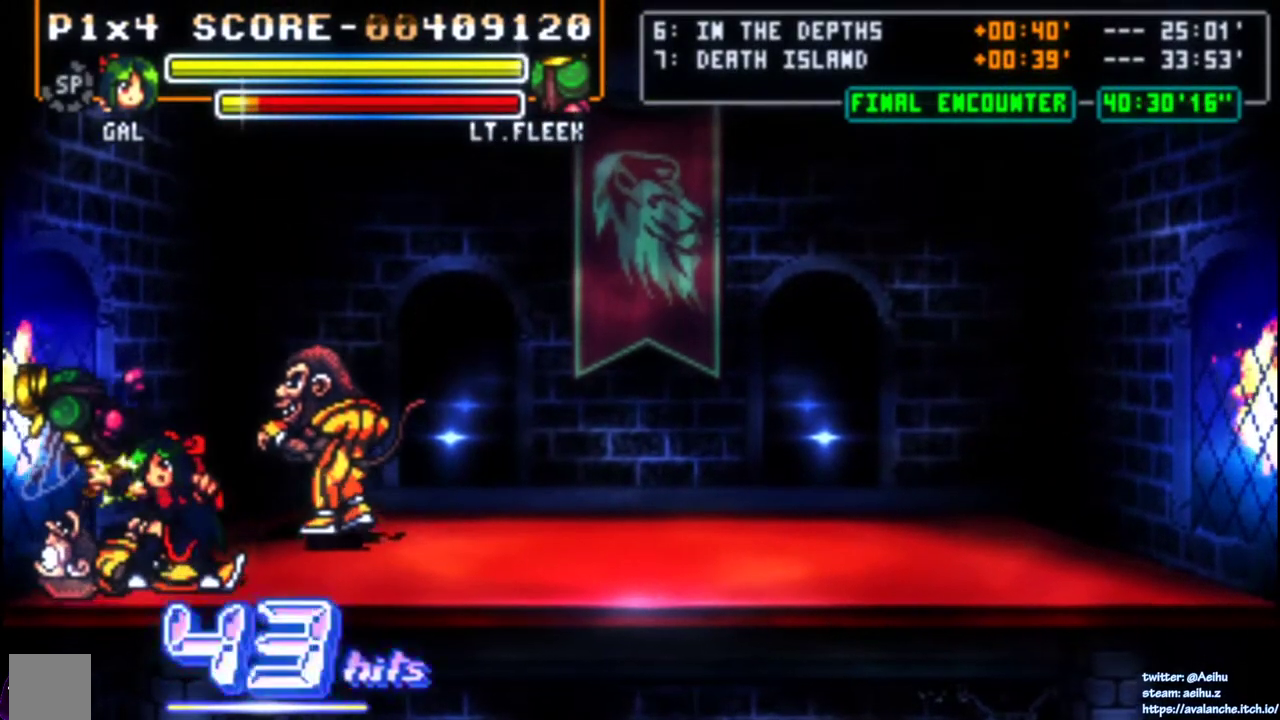
{"buttons": ["DPAD_LEFT"], "right_stick": "center", "events": [[17, "SQUARE", "down"], [83, "SQUARE", "up"], [150, "SQUARE", "down"], [350, "SQUARE", "up"], [400, "SQUARE", "down"], [483, "SQUARE", "up"]]}
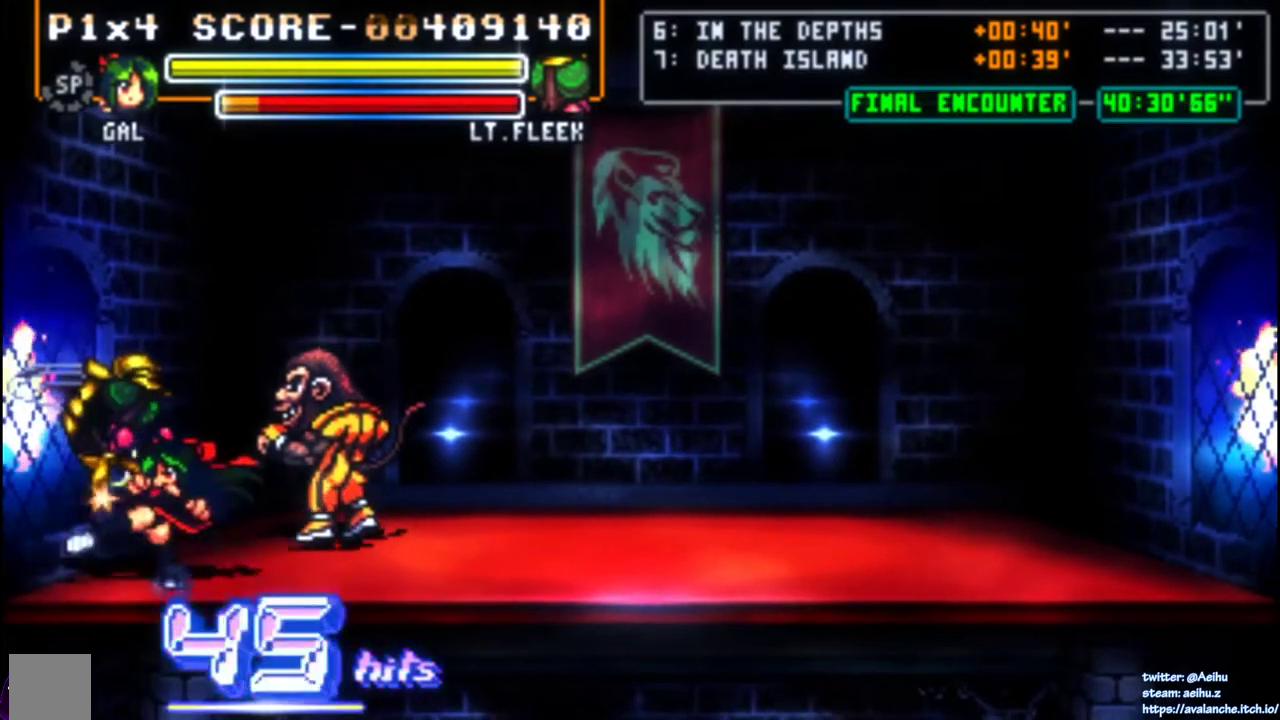
{"buttons": [], "right_stick": "center", "events": [[33, "SQUARE", "down"], [117, "SQUARE", "up"], [167, "SQUARE", "down"], [417, "SQUARE", "up"], [467, "DPAD_LEFT", "up"]]}
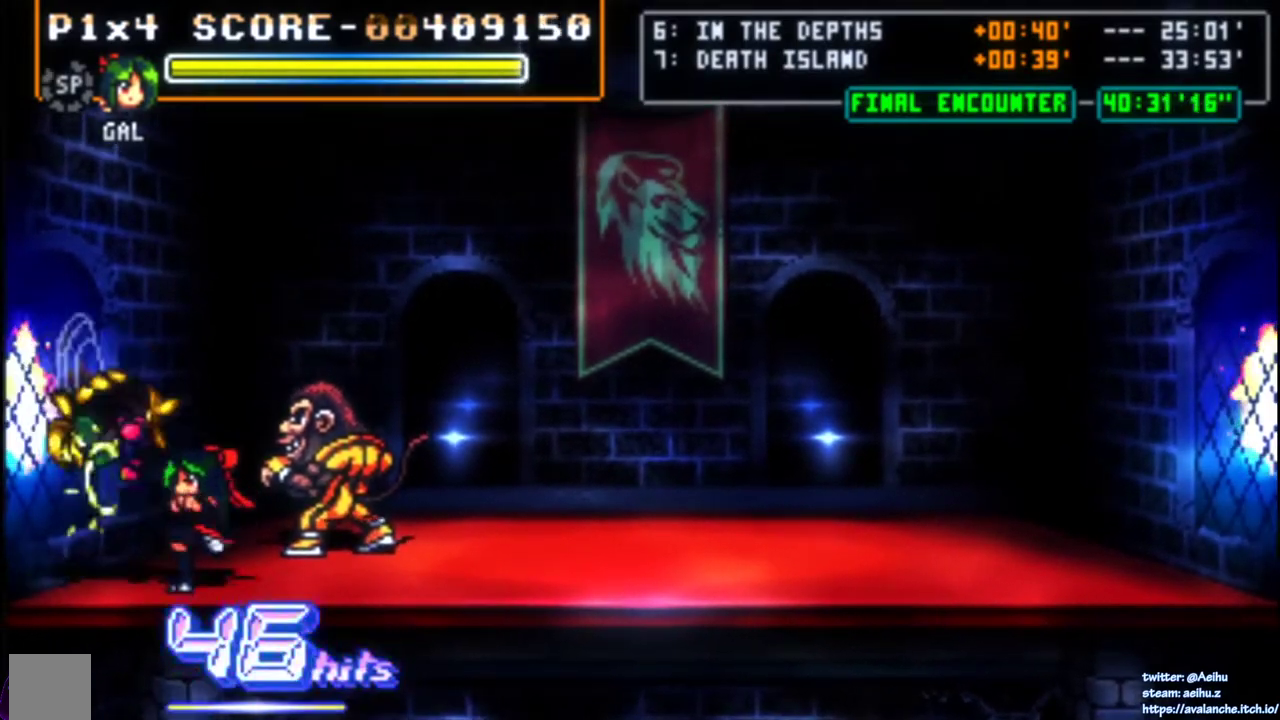
{"buttons": ["DPAD_RIGHT"], "right_stick": "center", "events": [[133, "SQUARE", "down"], [183, "DPAD_RIGHT", "down"], [233, "SQUARE", "up"], [350, "SQUARE", "down"], [467, "SQUARE", "up"]]}
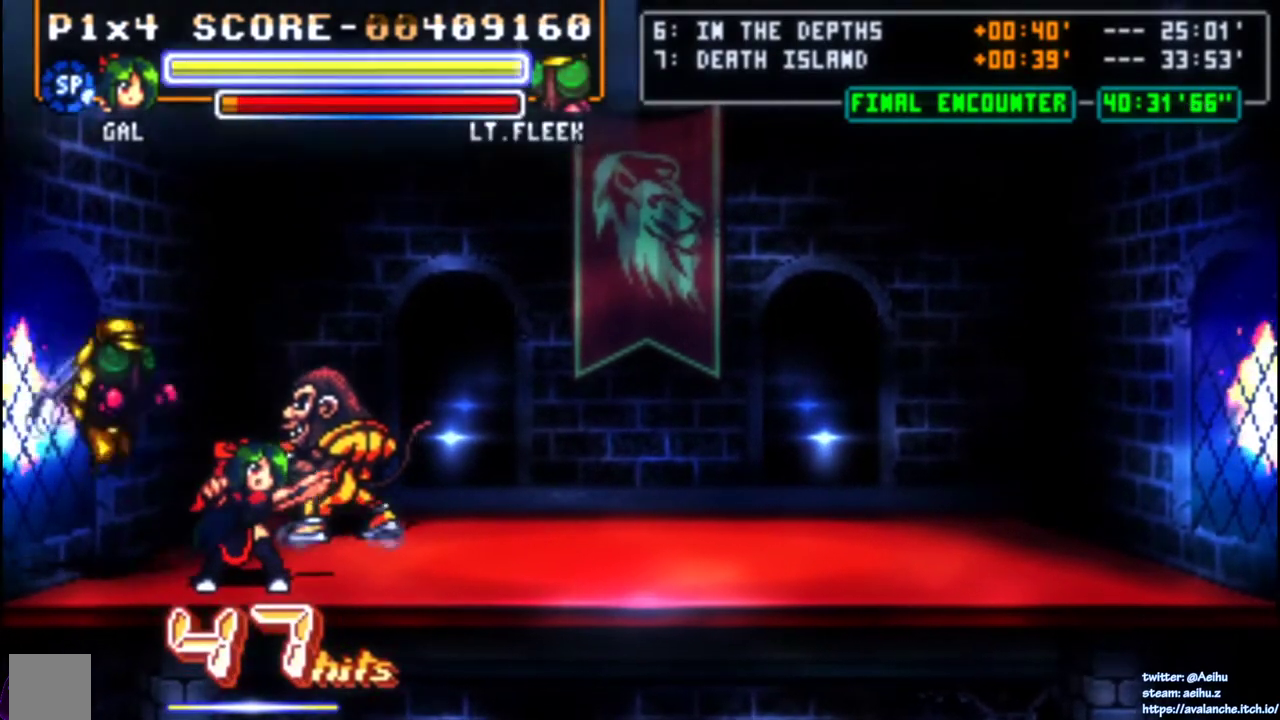
{"buttons": [], "right_stick": "center", "events": [[67, "DPAD_RIGHT", "up"], [117, "SQUARE", "down"], [217, "SQUARE", "up"], [267, "SQUARE", "down"], [500, "SQUARE", "up"]]}
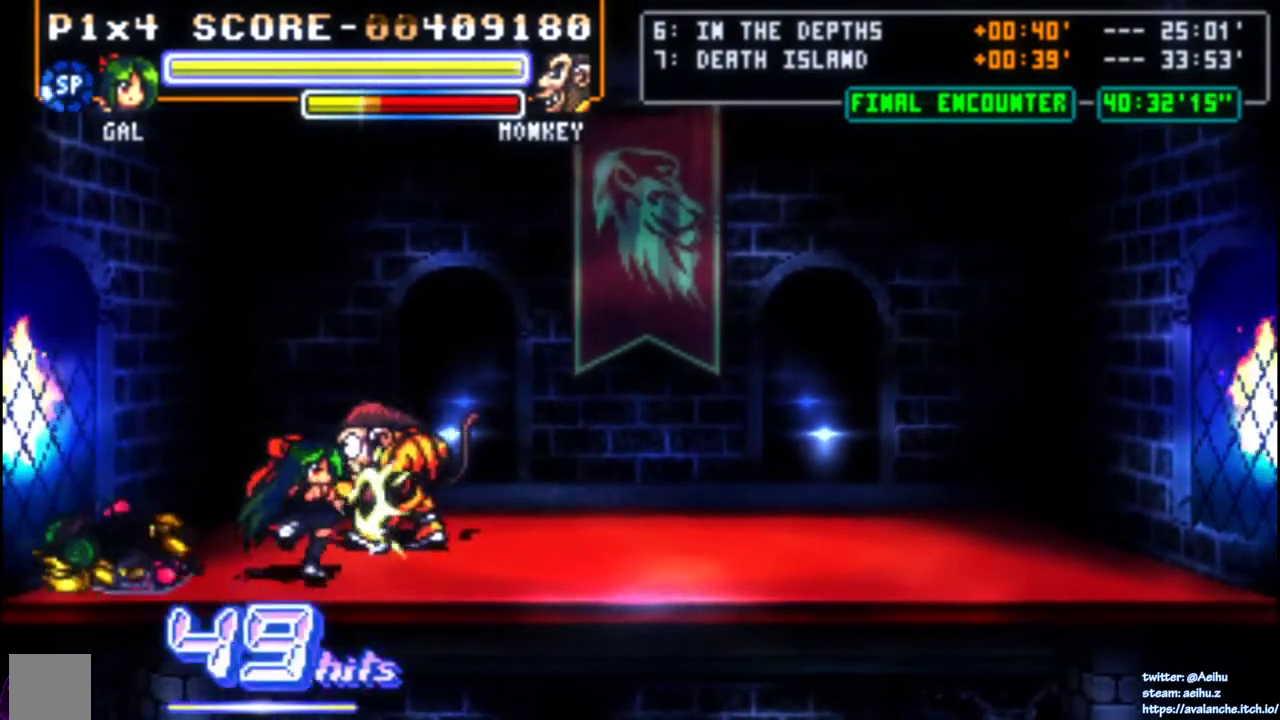
{"buttons": [], "right_stick": "center", "events": [[50, "SQUARE", "down"], [133, "SQUARE", "up"], [183, "SQUARE", "down"], [433, "SQUARE", "up"]]}
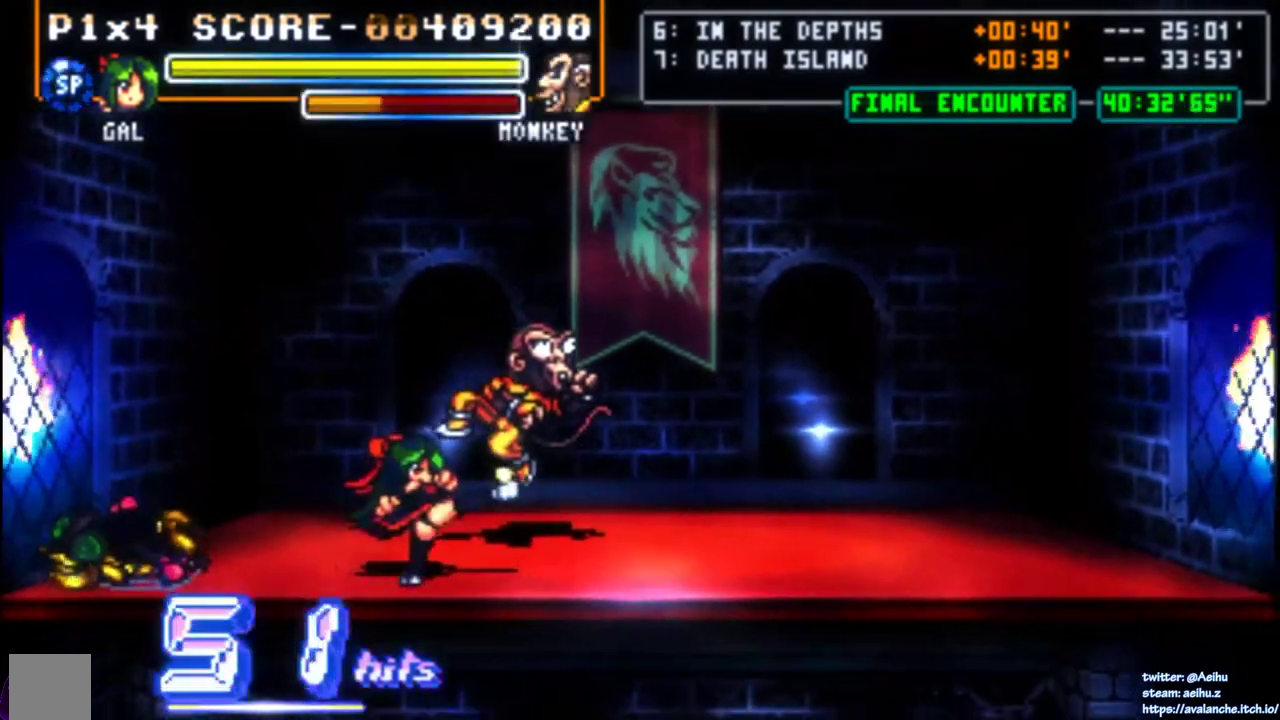
{"buttons": [], "right_stick": "center", "events": [[17, "DPAD_DOWN", "down"], [83, "DPAD_DOWN", "up"], [83, "DPAD_UP", "down"], [133, "SQUARE", "down"], [150, "DPAD_RIGHT", "down"], [200, "DPAD_RIGHT", "up"], [200, "DPAD_UP", "up"], [283, "SQUARE", "up"]]}
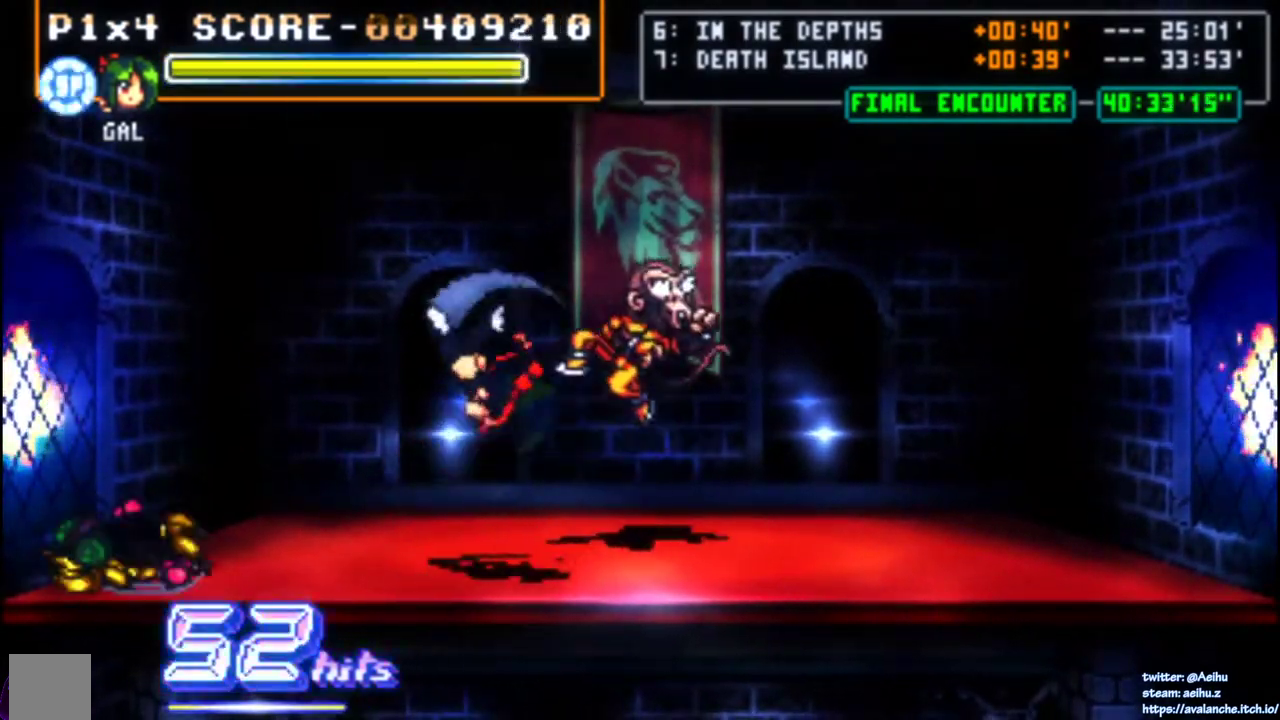
{"buttons": [], "right_stick": "center", "events": []}